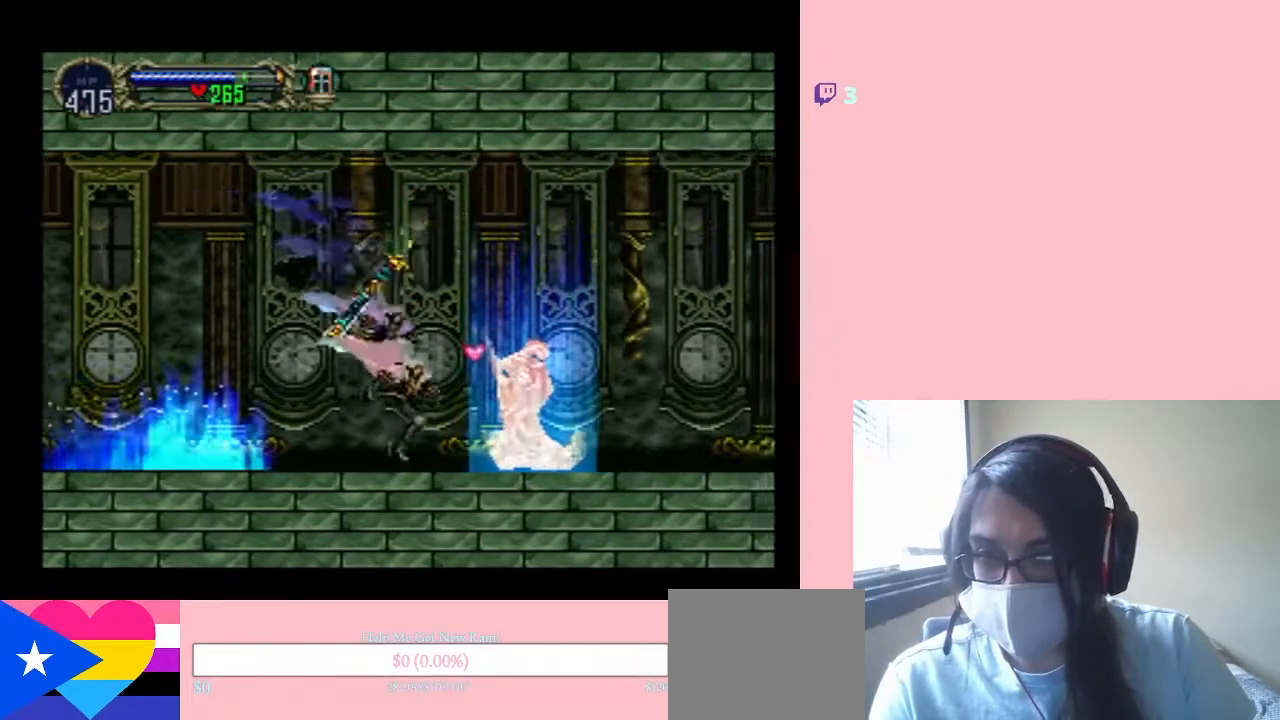
Gameplay with a controller (Nintendo layout); each line is a JSON object with the inputs held at the frame after it. "events" lists button and stick changes between this image and that frame as [ms after this image, input, new state], when the widget could be followed in between. Not read: L2 L3 R2 R3.
{"buttons": ["DPAD_LEFT"], "left_stick": "center", "right_stick": "center", "events": [[17, "DPAD_UP", "up"], [50, "B", "down"], [467, "B", "up"]]}
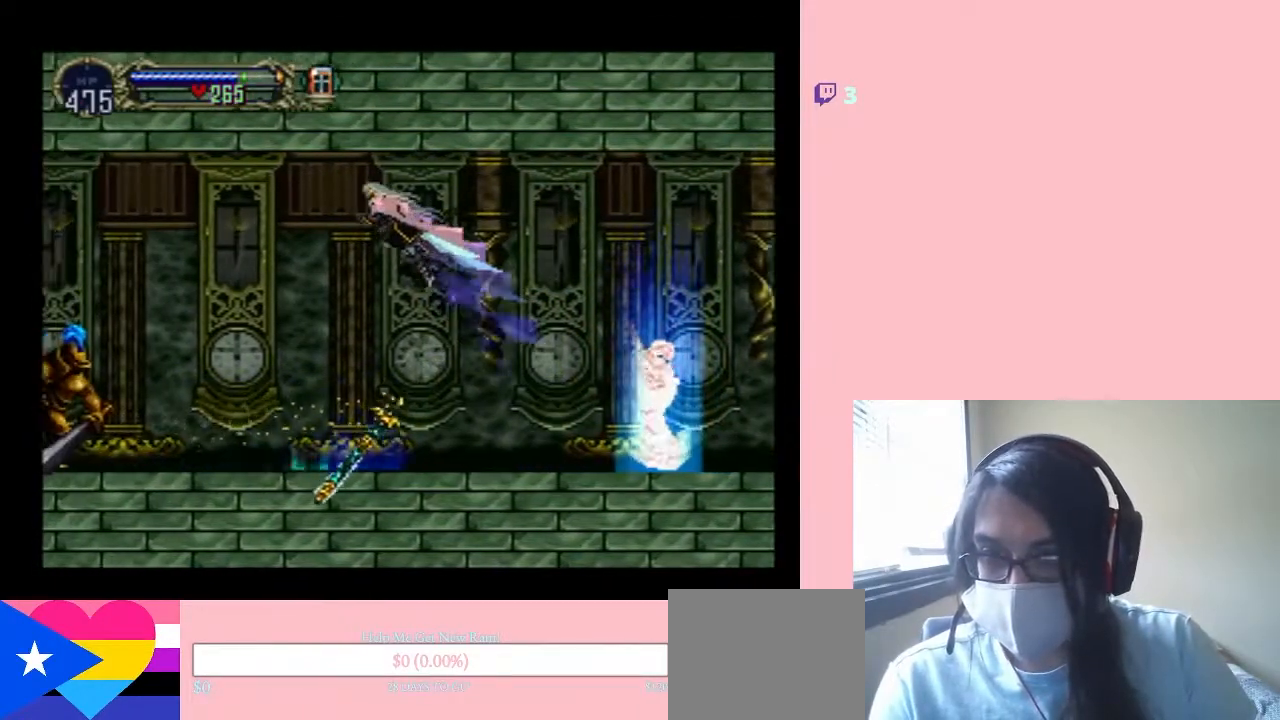
{"buttons": ["DPAD_RIGHT"], "left_stick": "center", "right_stick": "center", "events": [[267, "DPAD_UP", "down"], [300, "DPAD_RIGHT", "down"], [300, "DPAD_UP", "up"], [367, "DPAD_LEFT", "up"]]}
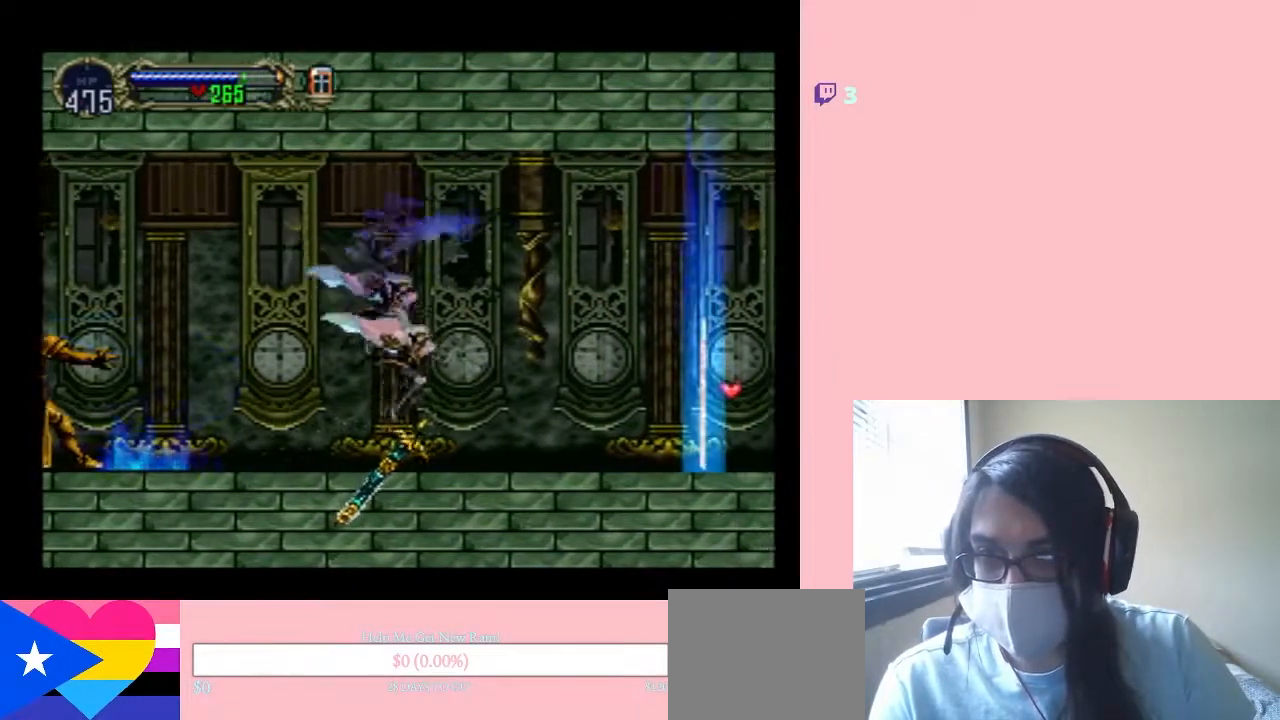
{"buttons": ["B", "DPAD_LEFT"], "left_stick": "center", "right_stick": "center", "events": [[117, "B", "down"], [183, "DPAD_LEFT", "down"], [183, "DPAD_RIGHT", "up"], [183, "DPAD_UP", "down"], [217, "DPAD_UP", "up"]]}
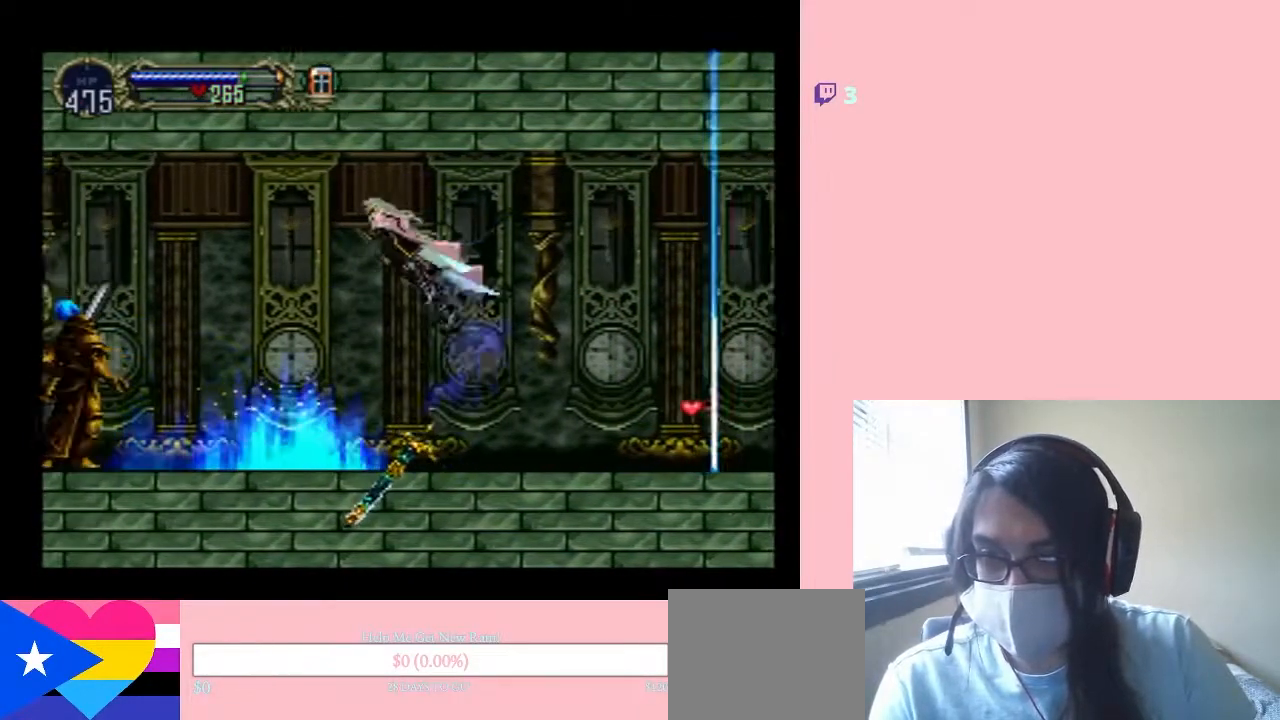
{"buttons": ["B", "DPAD_LEFT"], "left_stick": "center", "right_stick": "center", "events": [[83, "B", "up"], [417, "B", "down"]]}
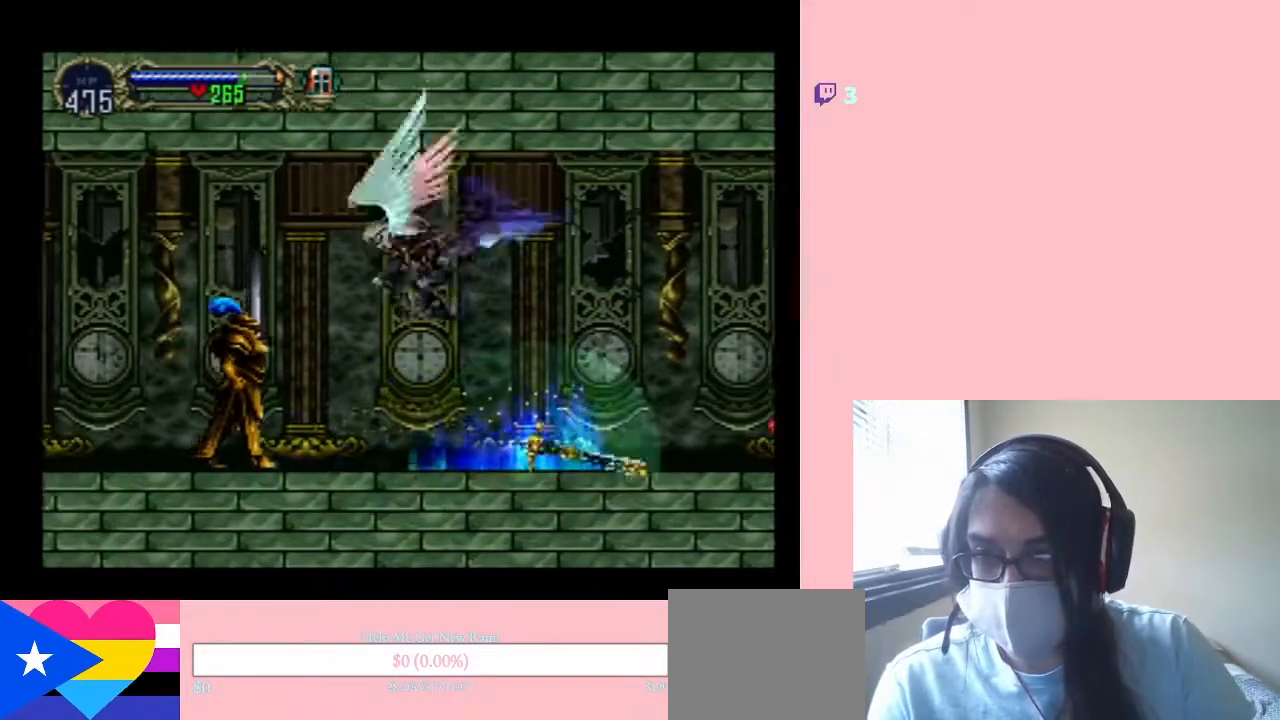
{"buttons": ["A", "DPAD_LEFT"], "left_stick": "center", "right_stick": "center", "events": [[250, "A", "down"], [250, "B", "up"]]}
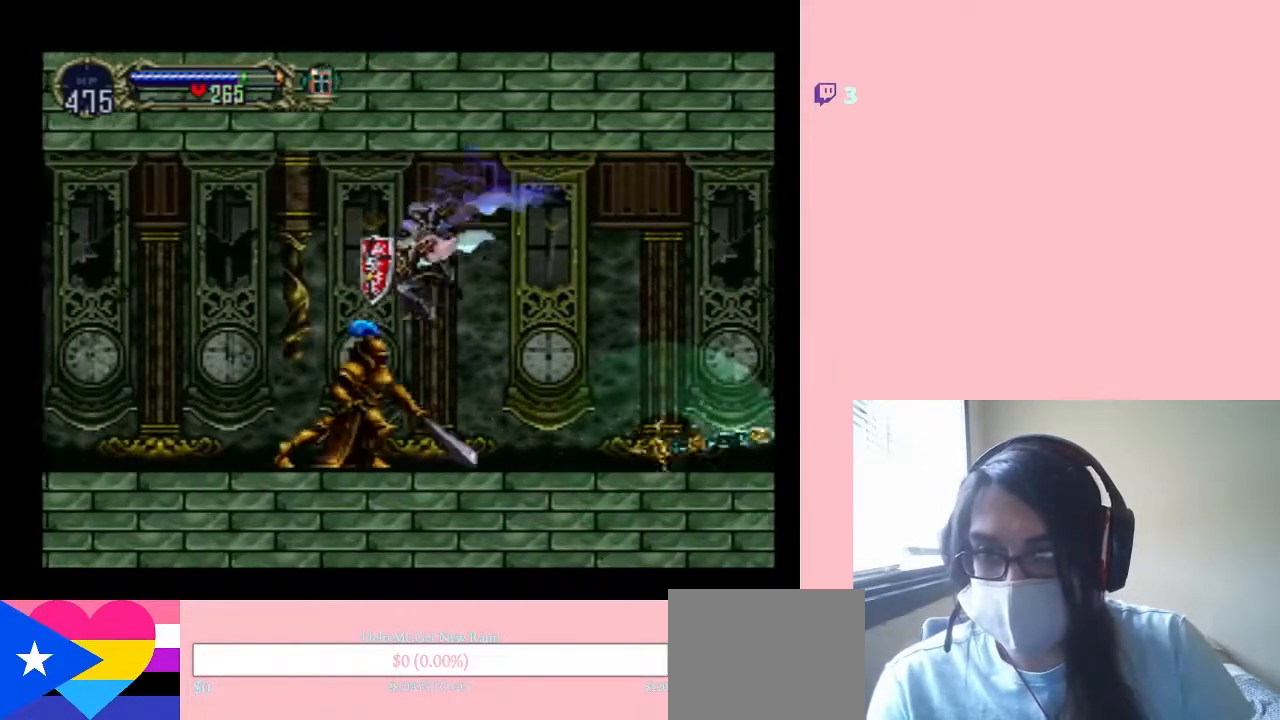
{"buttons": ["A", "DPAD_LEFT"], "left_stick": "center", "right_stick": "center", "events": [[150, "DPAD_DOWN", "down"], [233, "DPAD_DOWN", "up"]]}
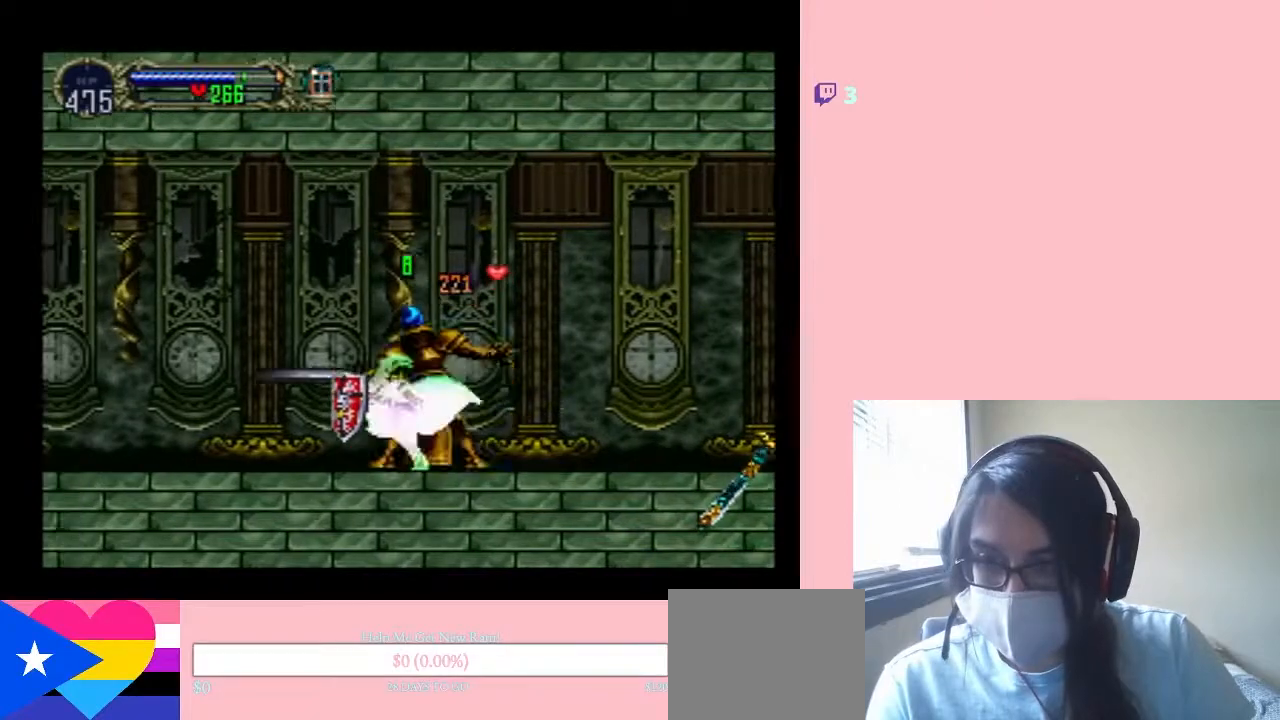
{"buttons": ["A", "DPAD_RIGHT"], "left_stick": "center", "right_stick": "center", "events": [[400, "DPAD_LEFT", "up"], [450, "DPAD_RIGHT", "down"]]}
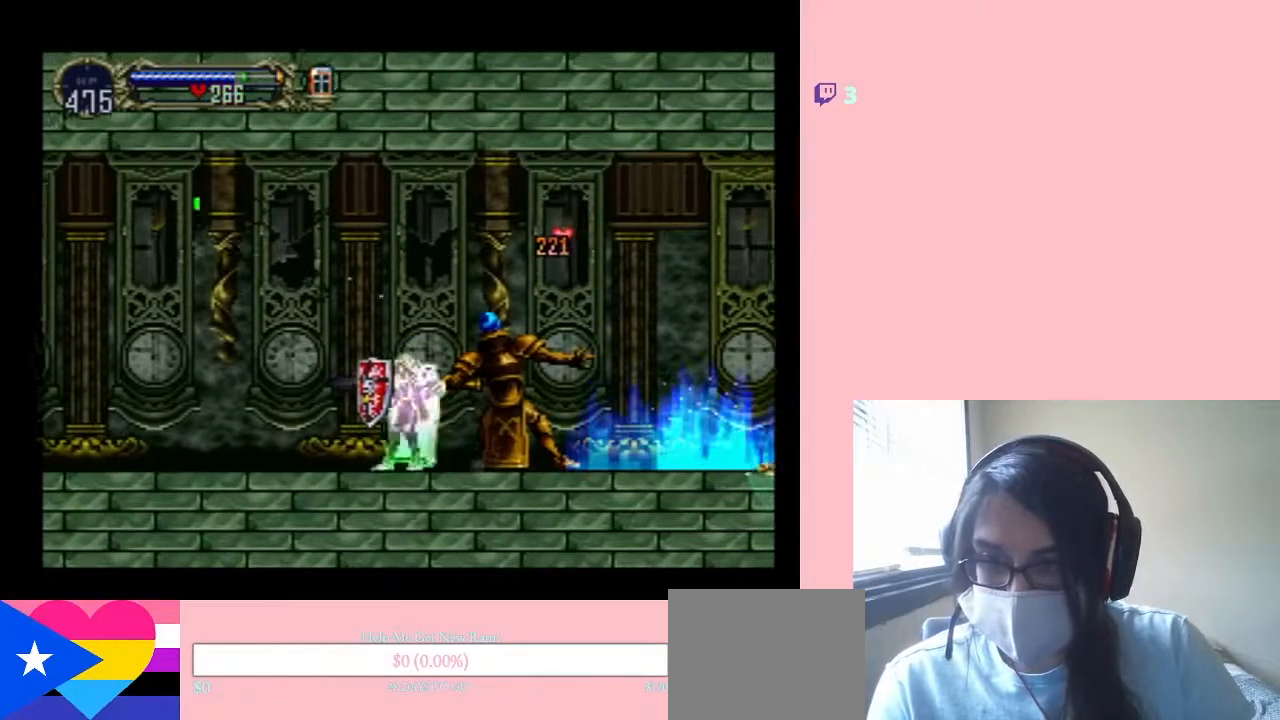
{"buttons": ["A", "DPAD_RIGHT"], "left_stick": "center", "right_stick": "center", "events": []}
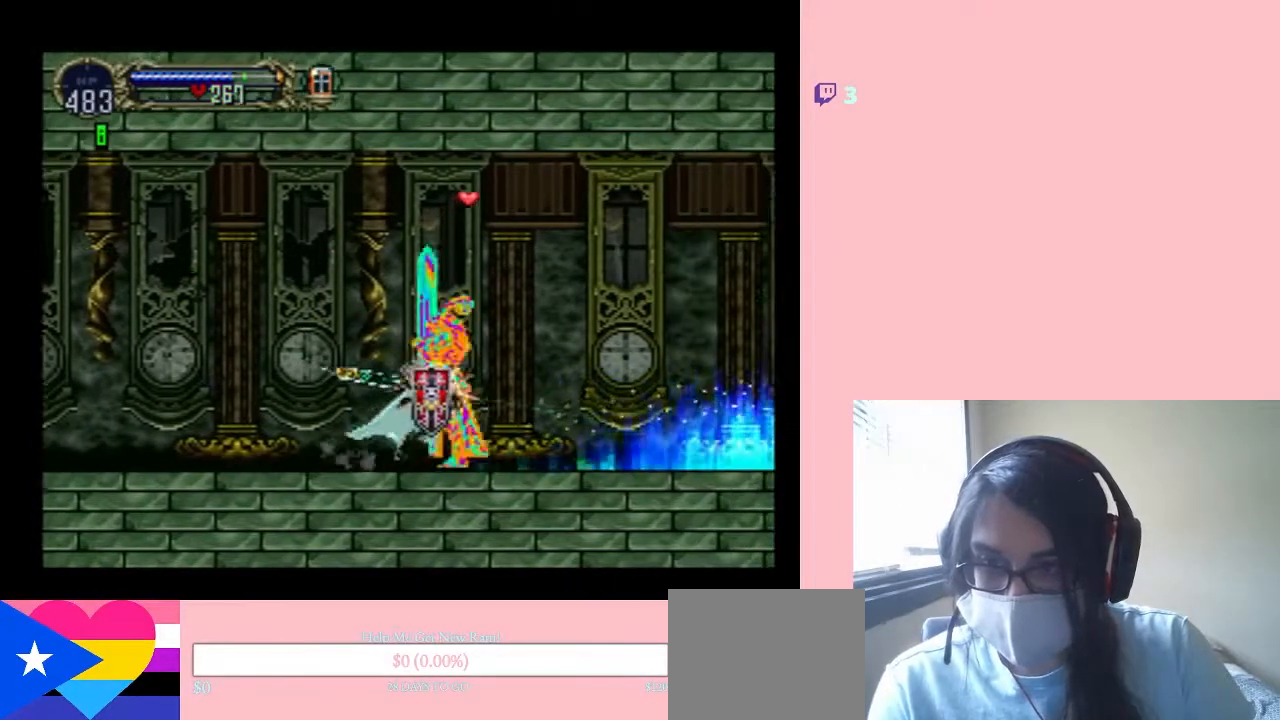
{"buttons": ["A", "DPAD_RIGHT"], "left_stick": "center", "right_stick": "center", "events": []}
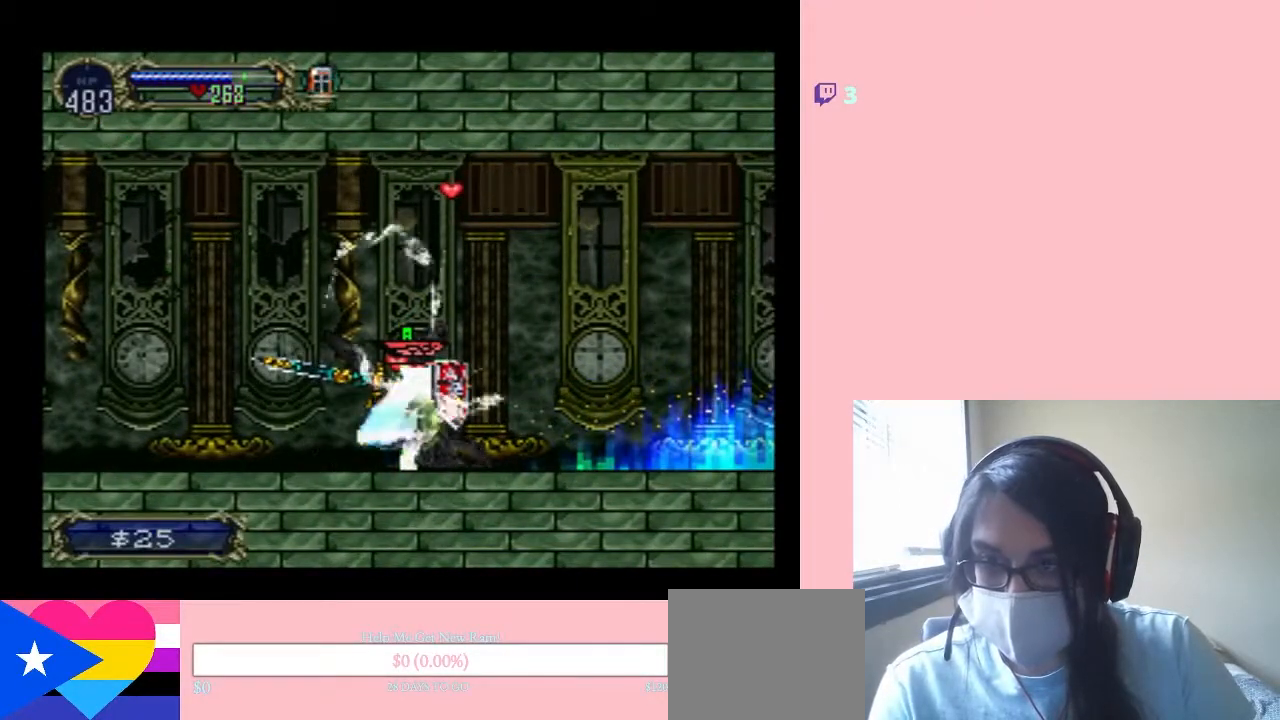
{"buttons": [], "left_stick": "center", "right_stick": "center", "events": [[200, "A", "up"], [500, "DPAD_RIGHT", "up"]]}
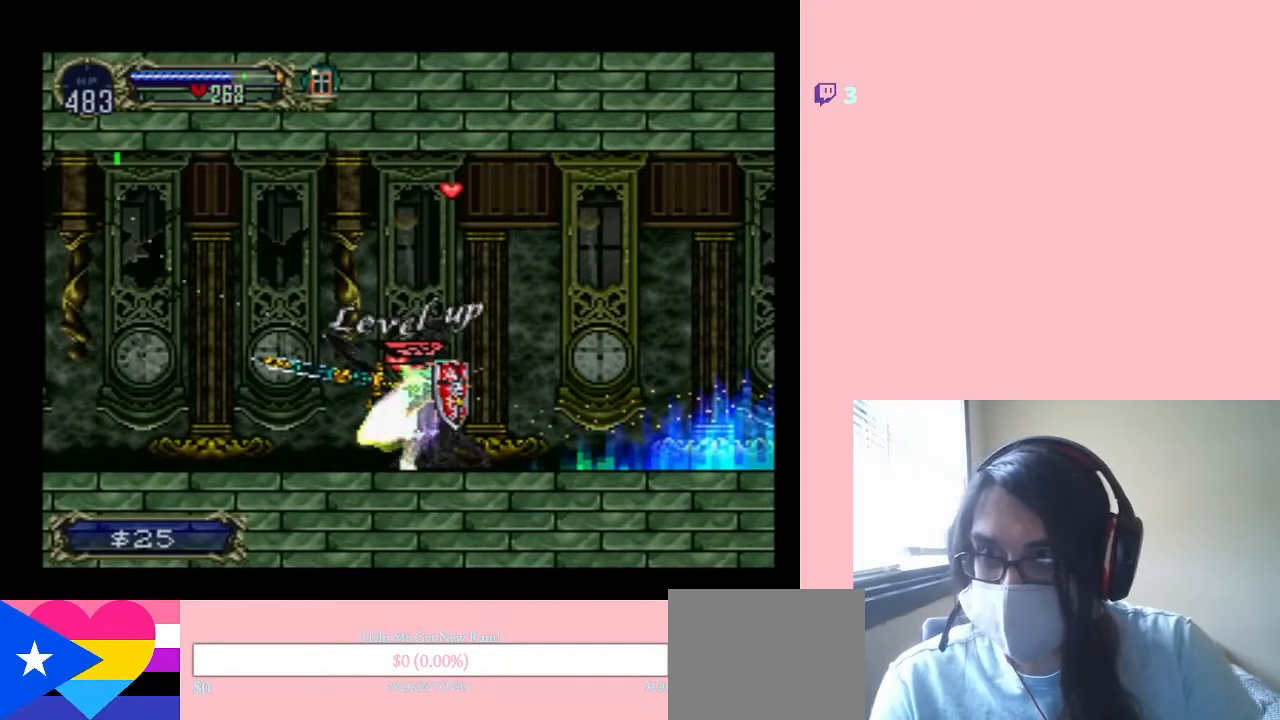
{"buttons": ["DPAD_RIGHT"], "left_stick": "center", "right_stick": "center", "events": [[367, "X", "down"], [450, "X", "up"], [483, "DPAD_RIGHT", "down"]]}
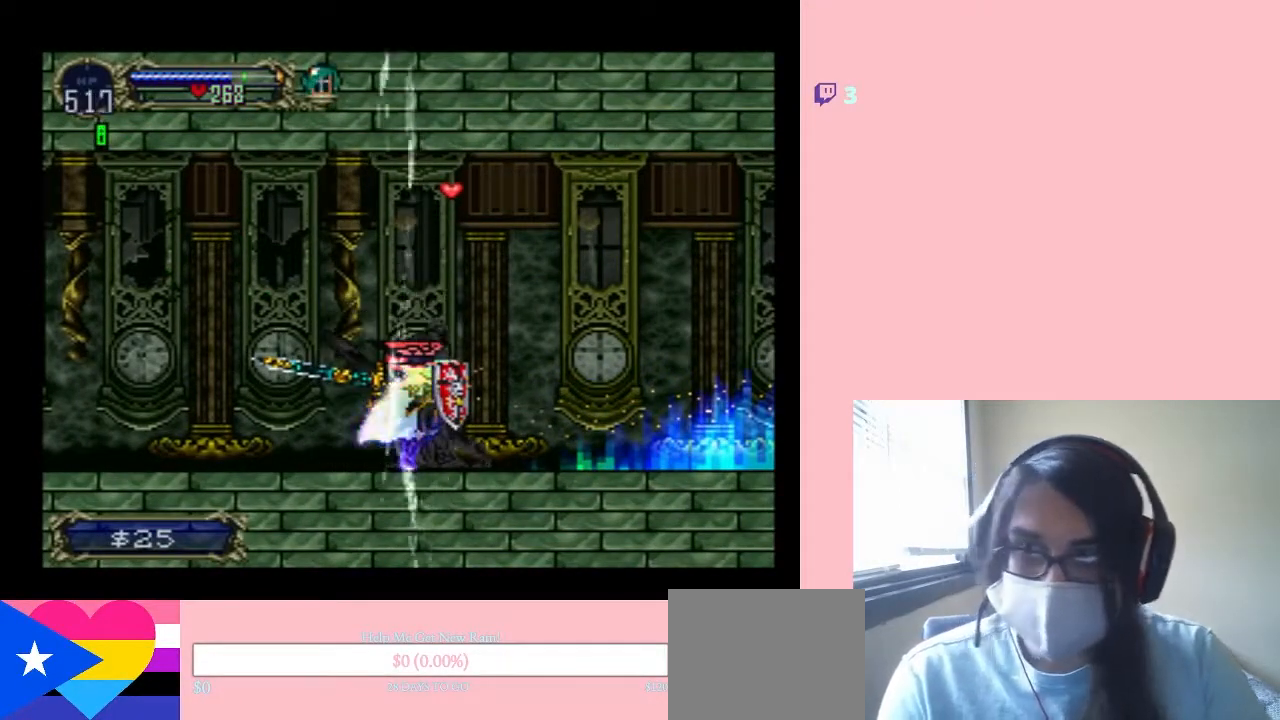
{"buttons": ["X", "DPAD_RIGHT"], "left_stick": "center", "right_stick": "center", "events": [[83, "X", "down"], [167, "X", "up"], [267, "X", "down"], [367, "X", "up"], [467, "X", "down"]]}
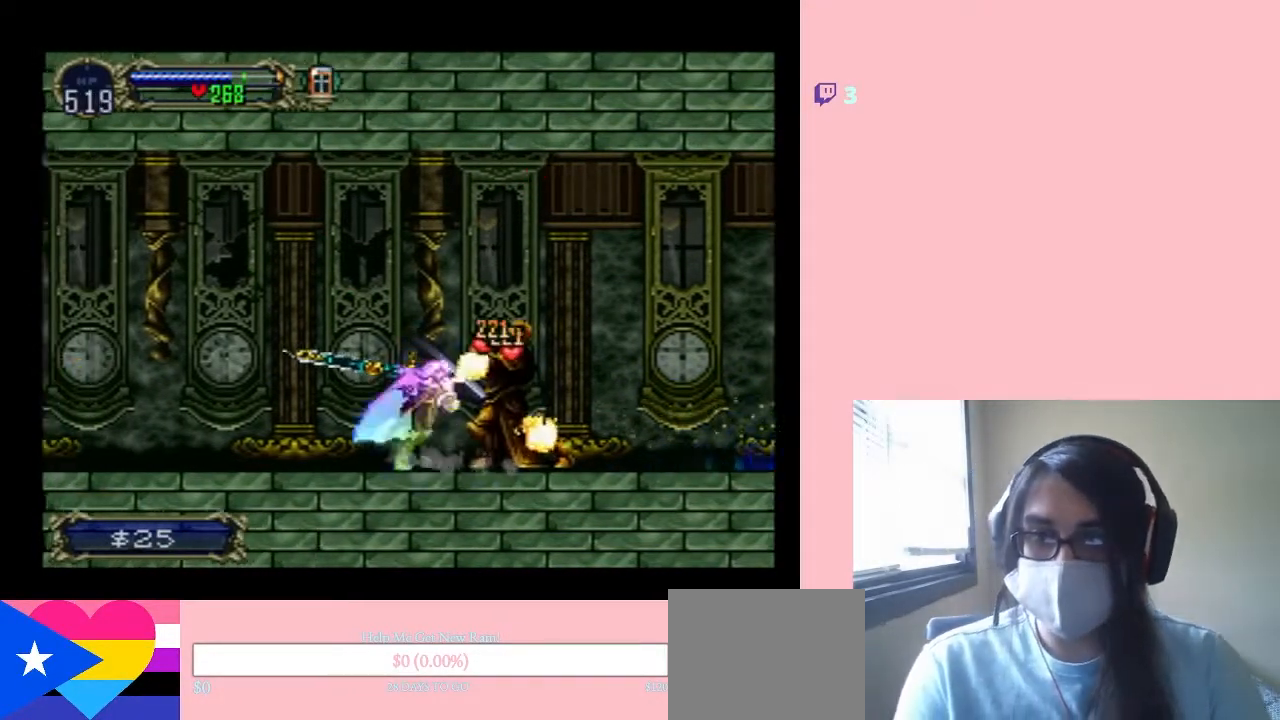
{"buttons": ["X"], "left_stick": "center", "right_stick": "center", "events": [[50, "X", "up"], [117, "DPAD_RIGHT", "up"], [150, "X", "down"], [300, "X", "up"], [433, "X", "down"]]}
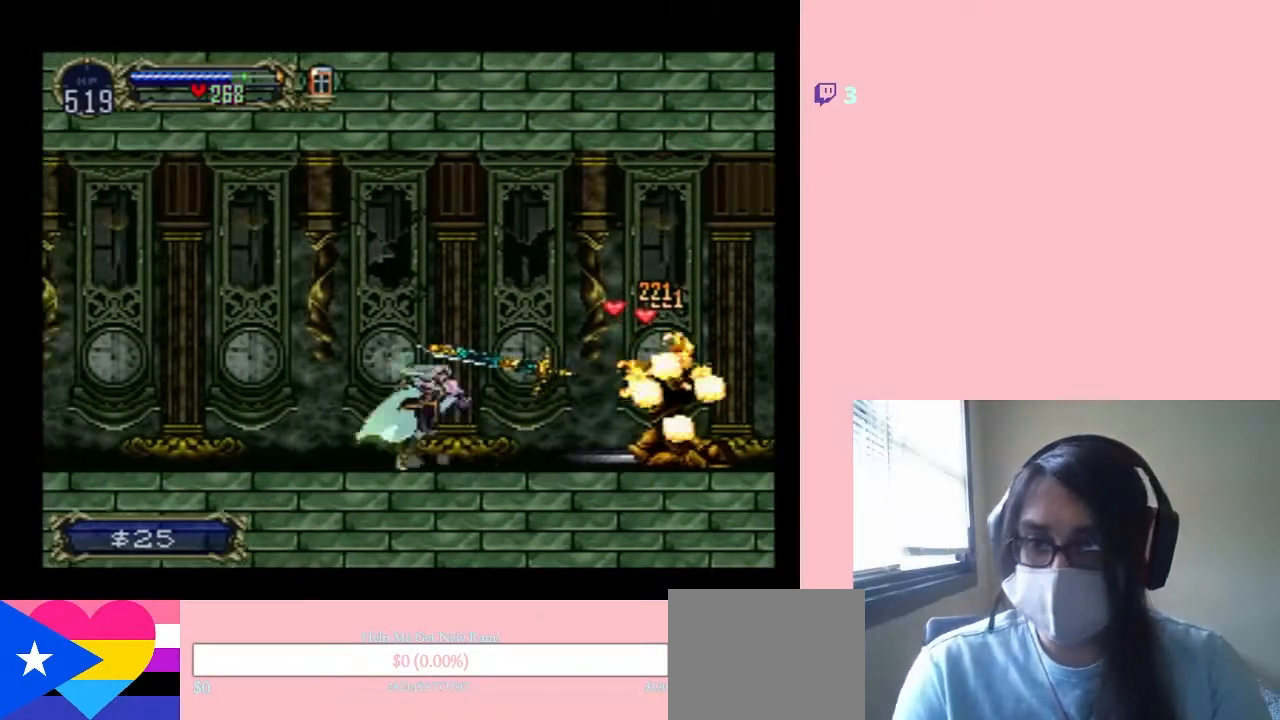
{"buttons": ["X"], "left_stick": "center", "right_stick": "center", "events": [[350, "X", "up"], [500, "X", "down"]]}
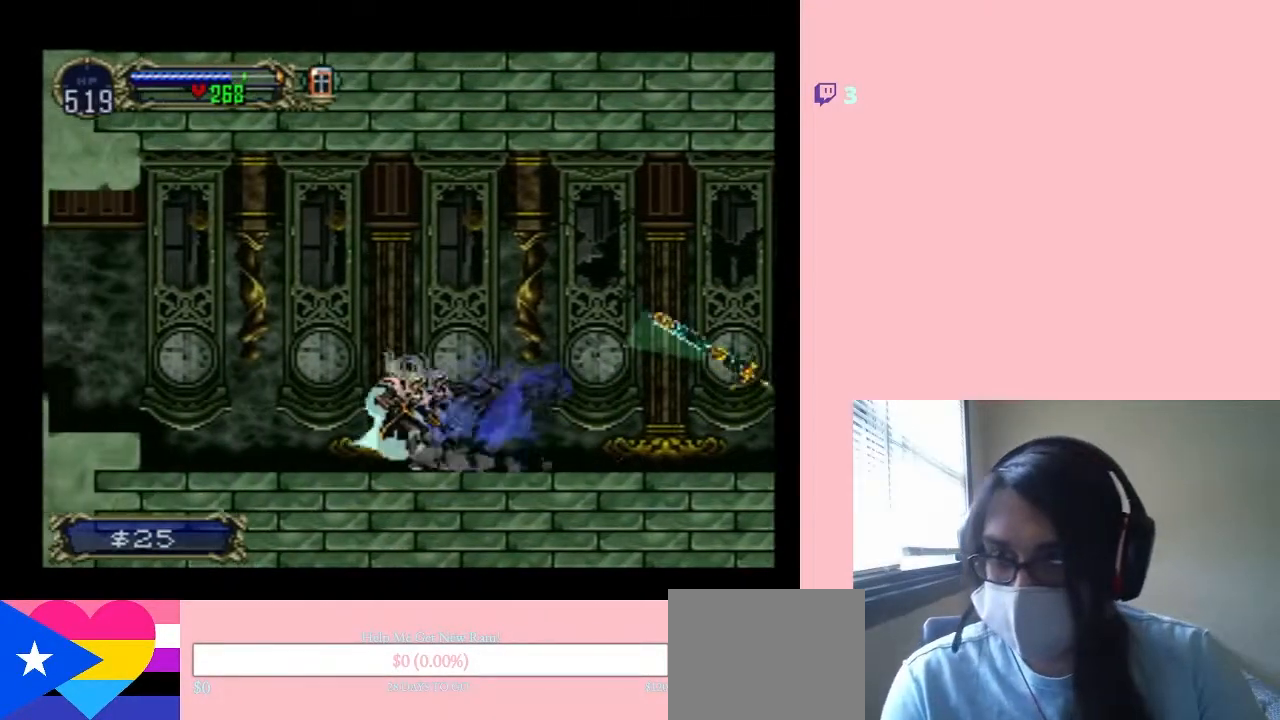
{"buttons": ["DPAD_LEFT"], "left_stick": "center", "right_stick": "center", "events": [[217, "DPAD_LEFT", "down"], [217, "X", "up"]]}
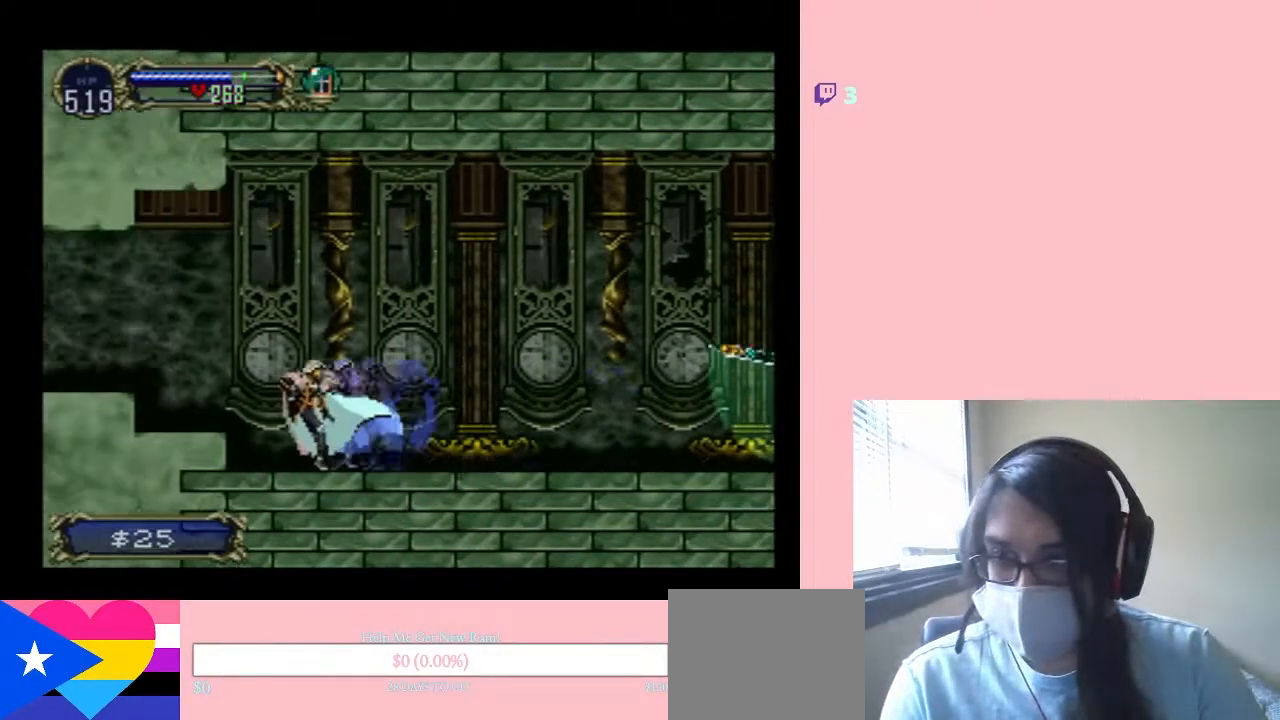
{"buttons": ["DPAD_LEFT"], "left_stick": "center", "right_stick": "center", "events": [[117, "B", "down"], [233, "B", "up"]]}
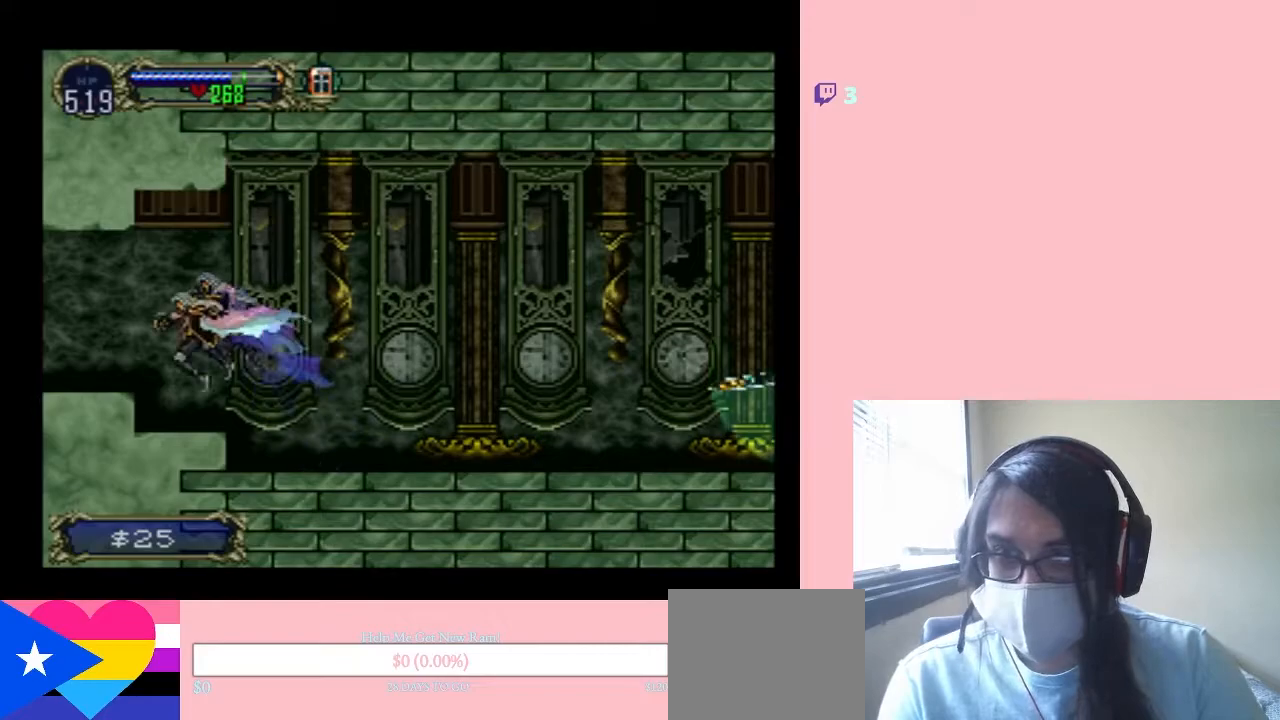
{"buttons": ["DPAD_LEFT"], "left_stick": "center", "right_stick": "center", "events": [[17, "B", "down"], [117, "B", "up"]]}
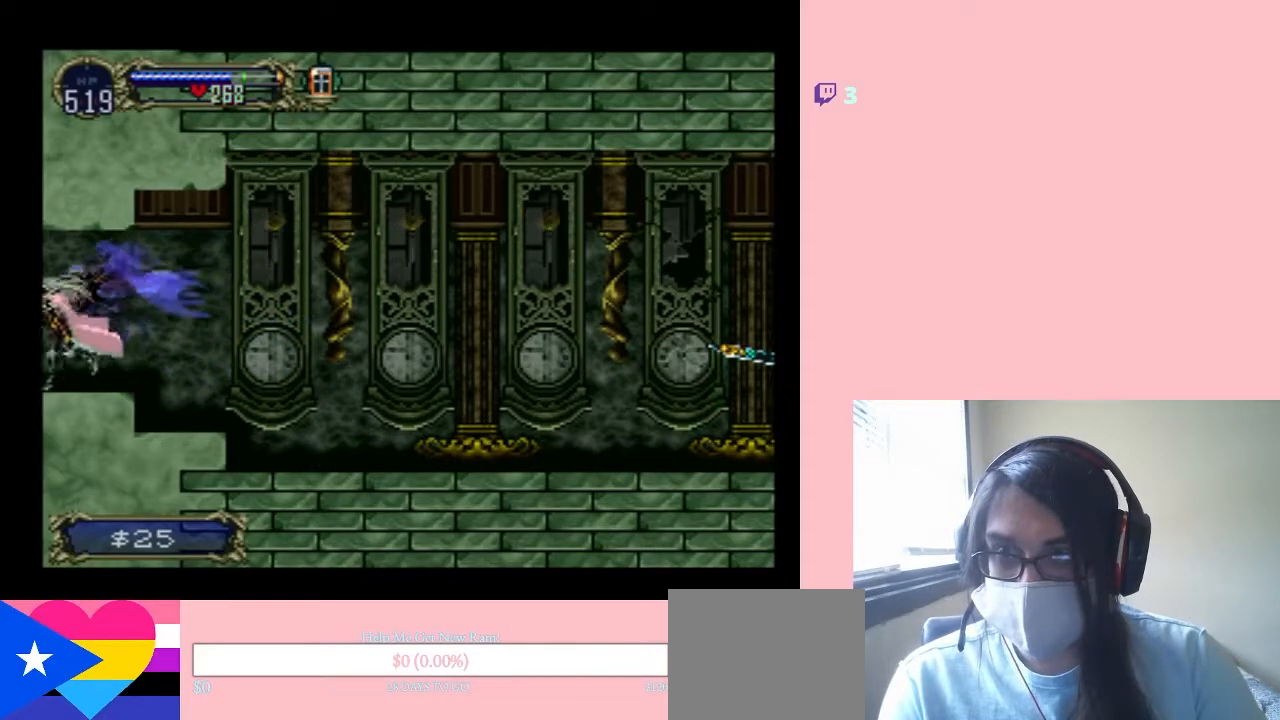
{"buttons": [], "left_stick": "center", "right_stick": "center", "events": [[117, "DPAD_LEFT", "up"], [117, "DPAD_RIGHT", "down"], [167, "X", "down"], [367, "X", "up"], [467, "DPAD_RIGHT", "up"]]}
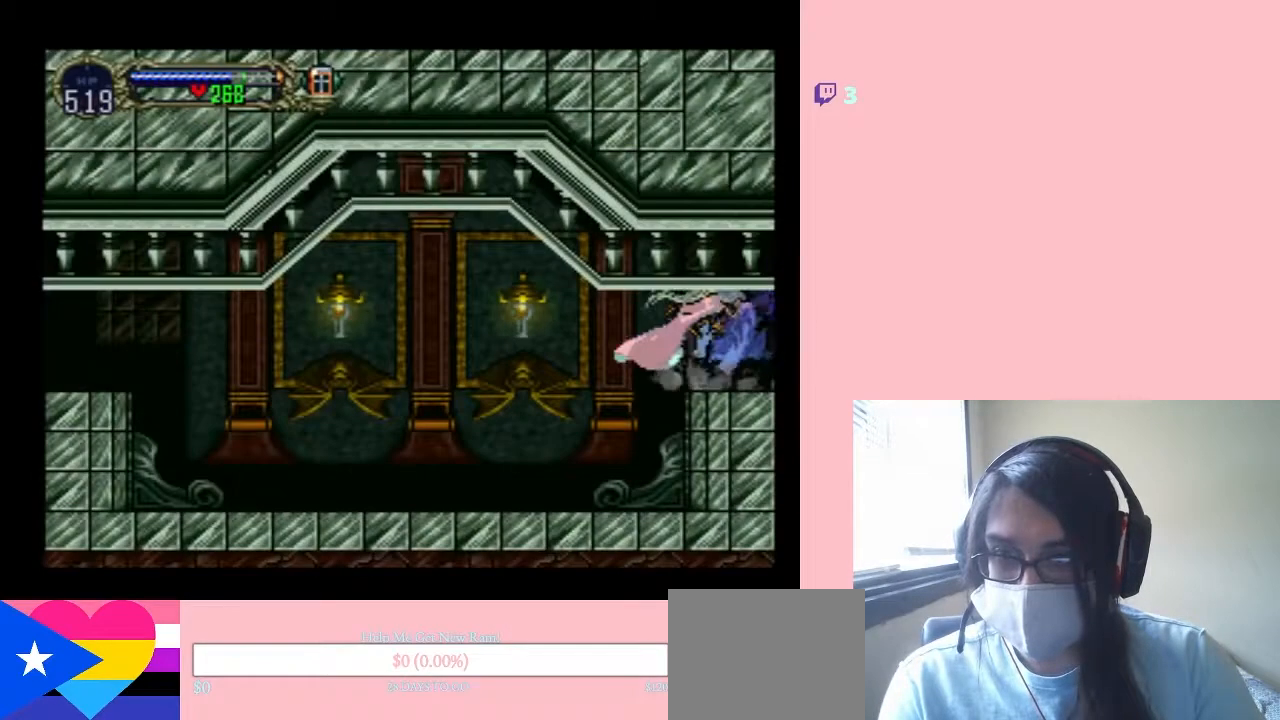
{"buttons": ["DPAD_LEFT"], "left_stick": "center", "right_stick": "center", "events": [[83, "DPAD_LEFT", "down"]]}
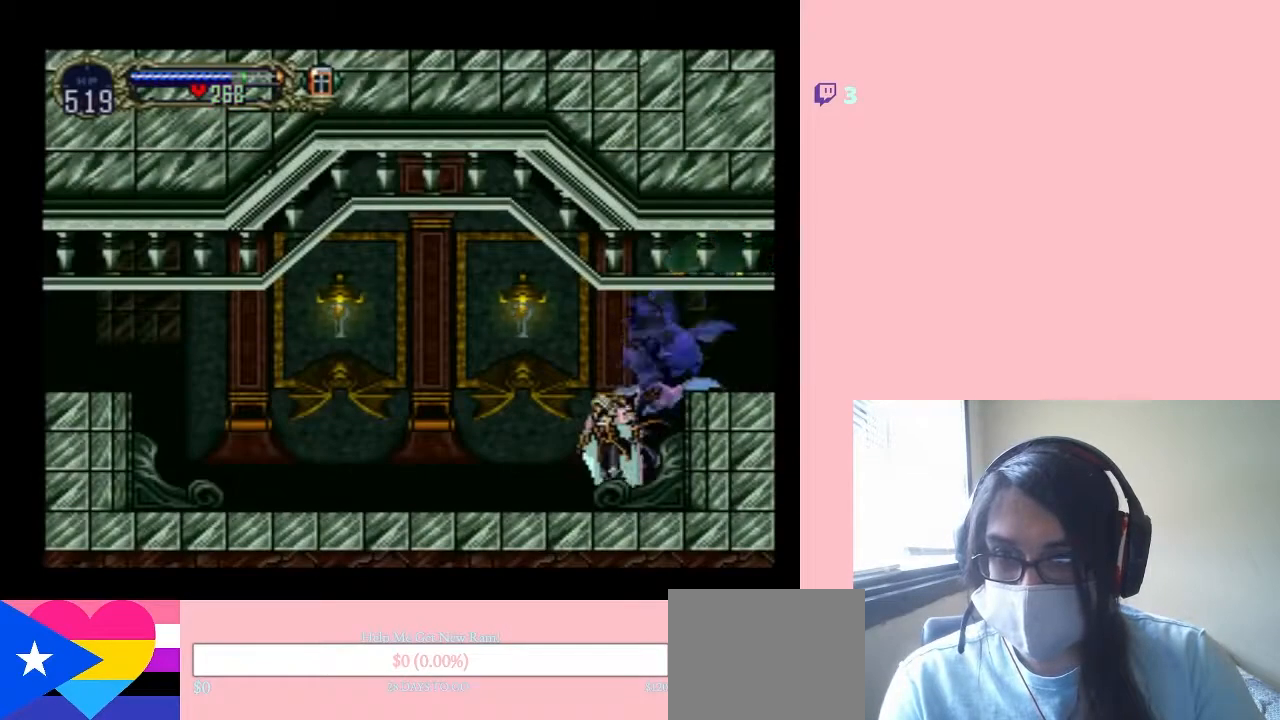
{"buttons": ["DPAD_LEFT"], "left_stick": "center", "right_stick": "center", "events": [[17, "B", "down"], [17, "Y", "down"], [167, "Y", "up"], [200, "B", "up"]]}
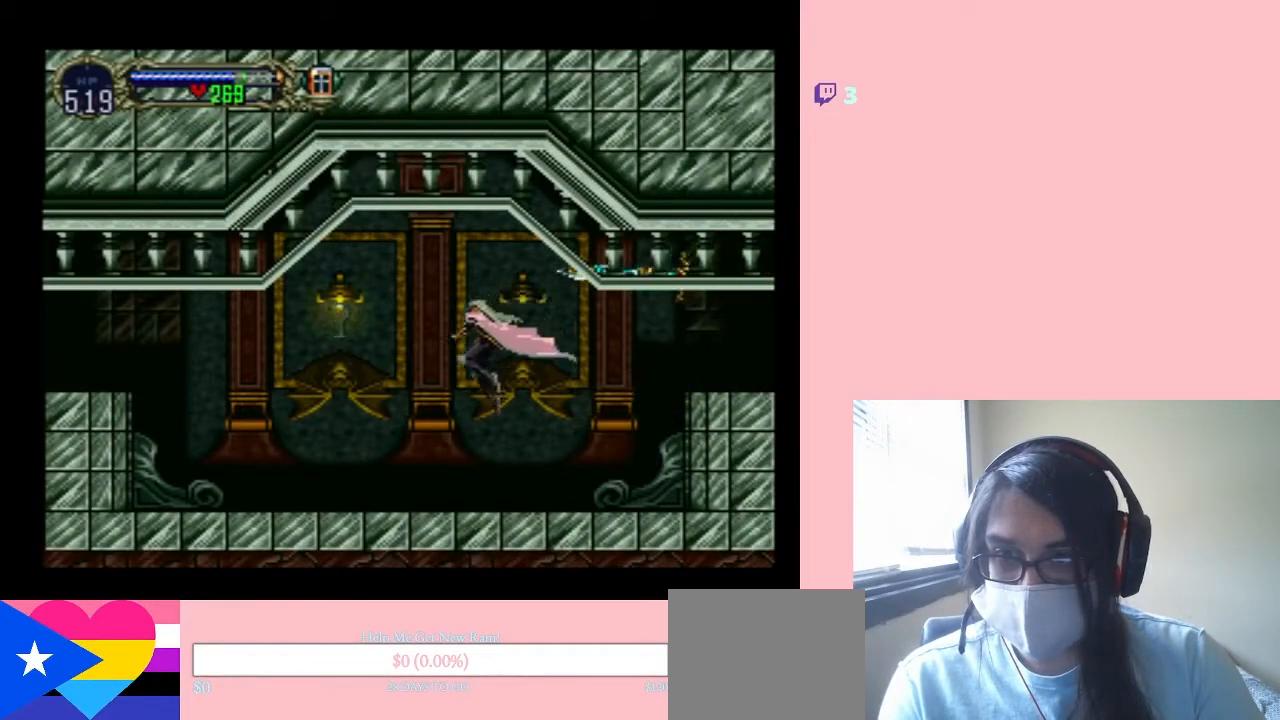
{"buttons": ["DPAD_LEFT"], "left_stick": "center", "right_stick": "center", "events": [[233, "B", "down"], [233, "Y", "down"], [450, "Y", "up"], [483, "B", "up"]]}
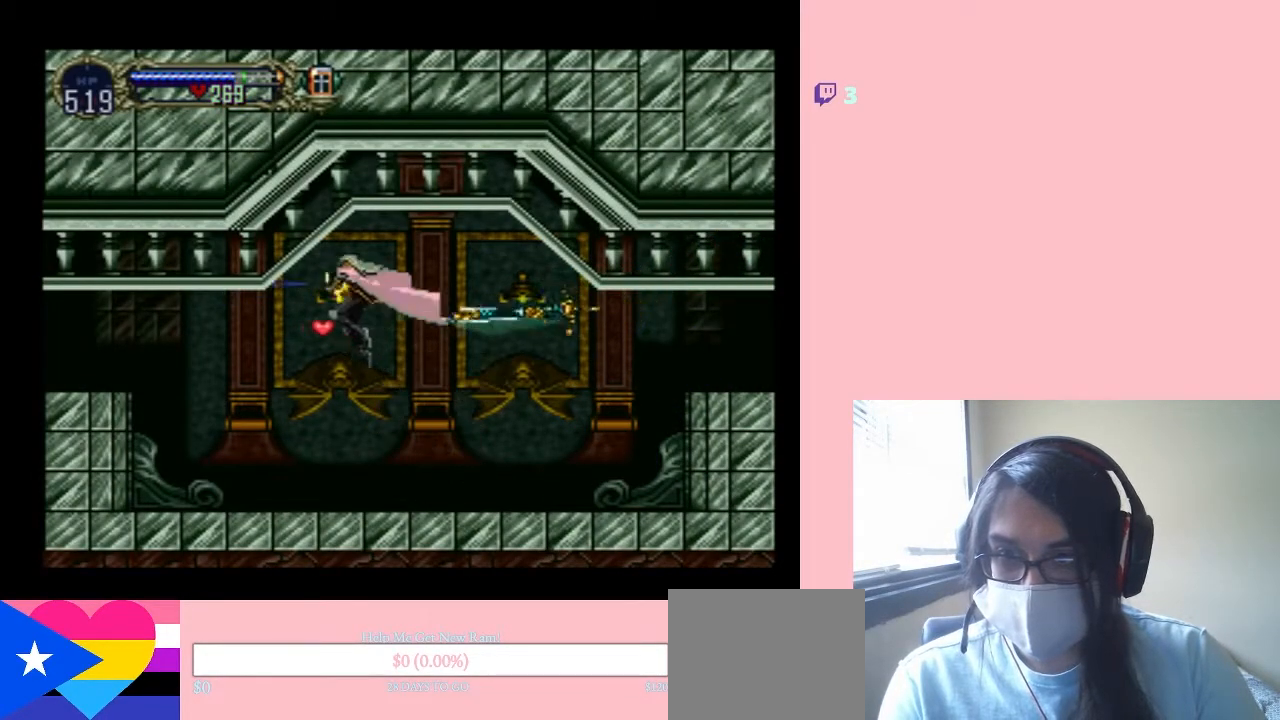
{"buttons": ["DPAD_LEFT"], "left_stick": "center", "right_stick": "center", "events": []}
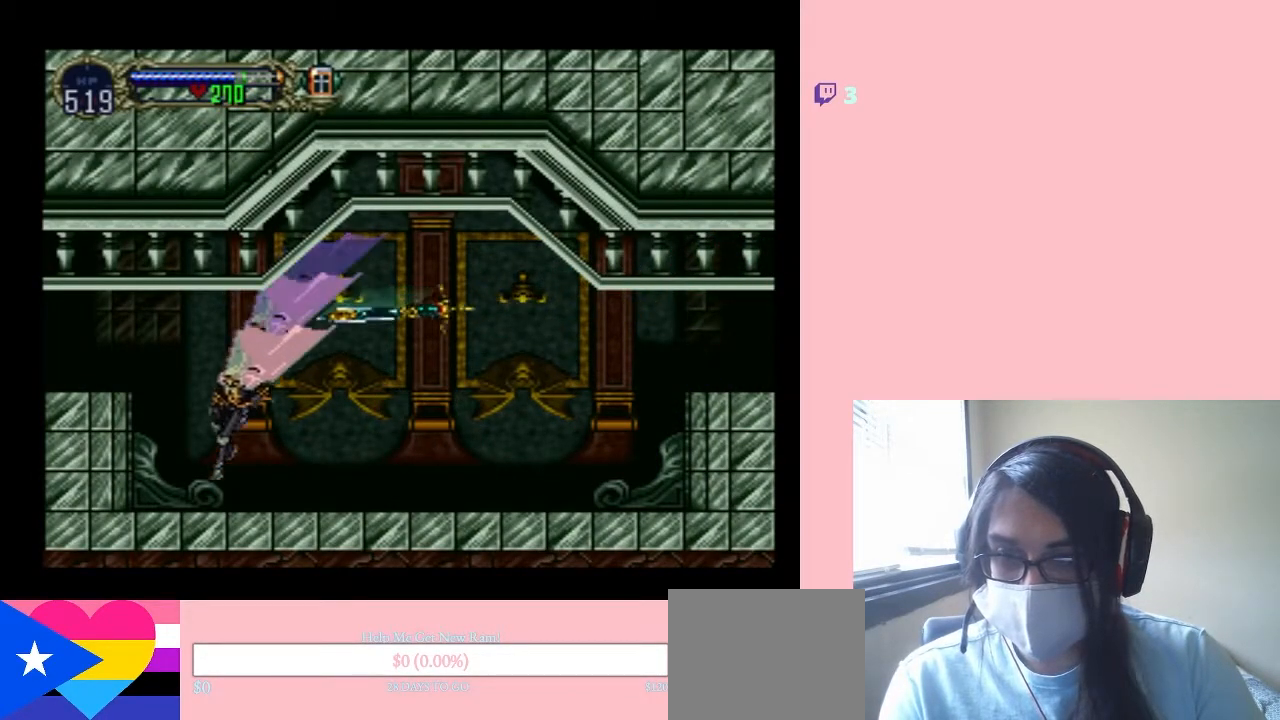
{"buttons": ["DPAD_LEFT"], "left_stick": "center", "right_stick": "center", "events": [[117, "B", "down"], [400, "B", "up"]]}
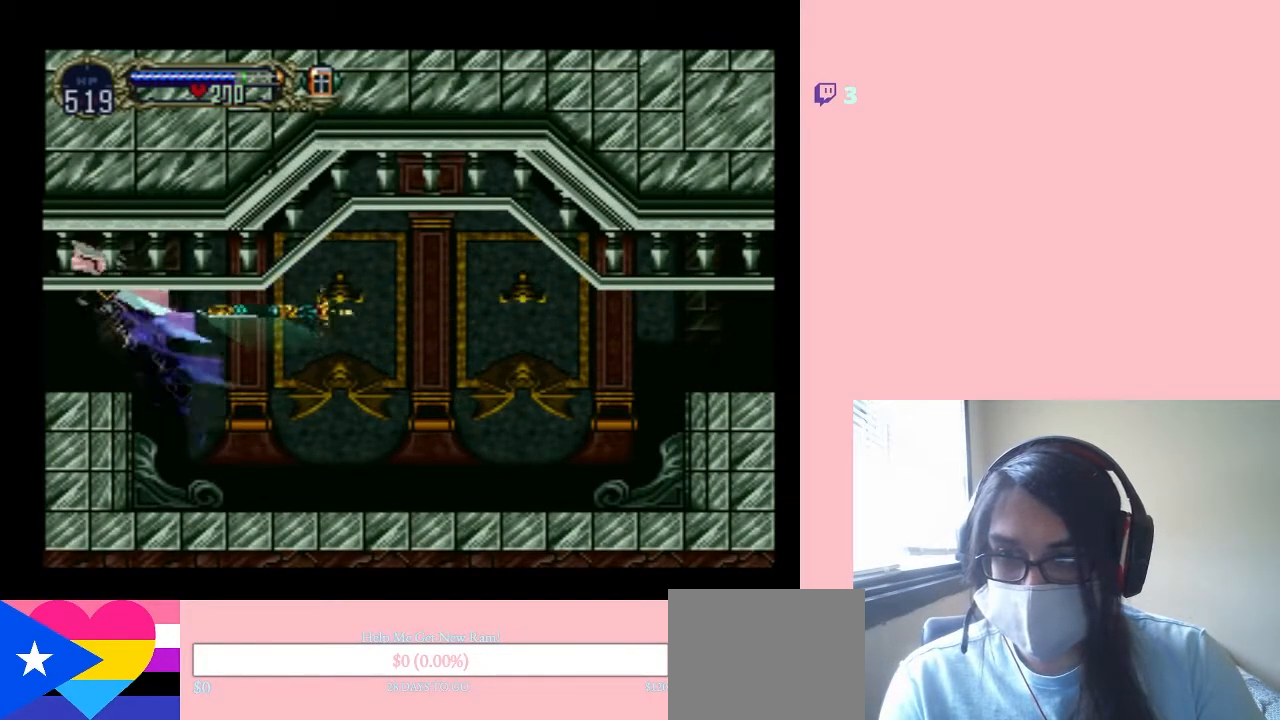
{"buttons": ["X"], "left_stick": "center", "right_stick": "center", "events": [[100, "DPAD_UP", "down"], [150, "DPAD_LEFT", "up"], [150, "DPAD_RIGHT", "down"], [150, "DPAD_UP", "up"], [183, "X", "down"], [283, "DPAD_RIGHT", "up"], [333, "X", "up"], [483, "X", "down"]]}
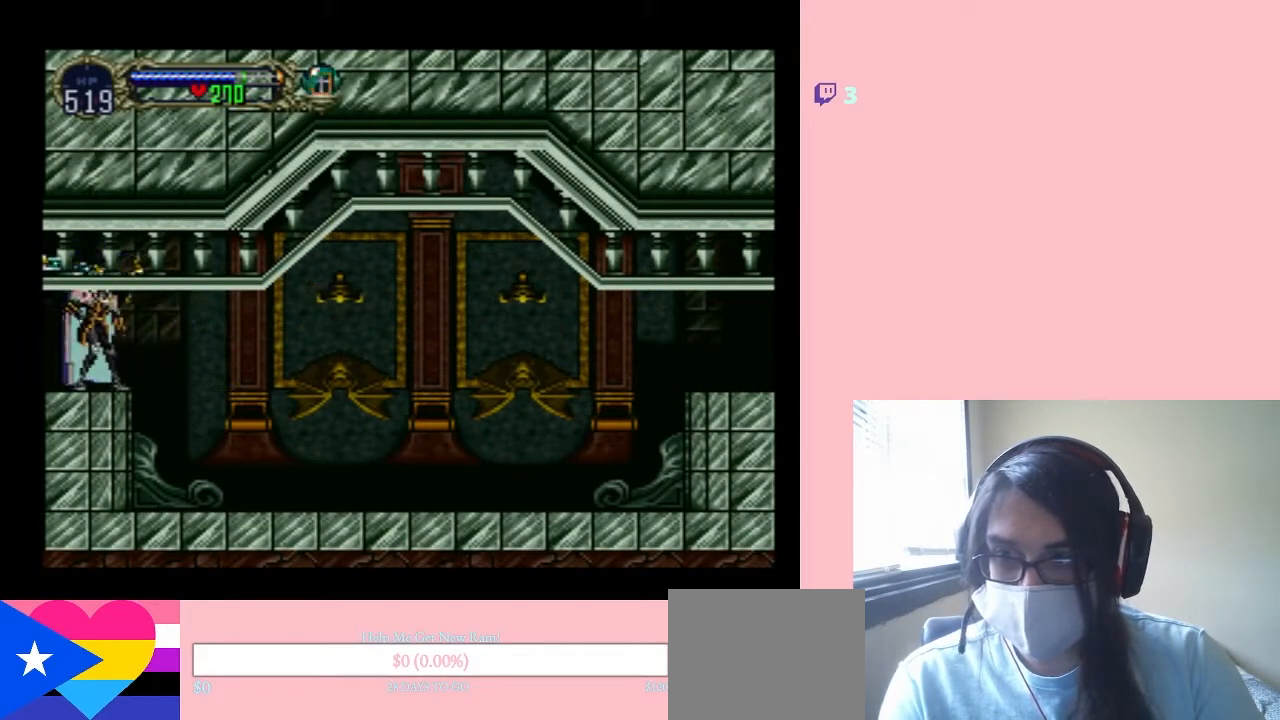
{"buttons": [], "left_stick": "center", "right_stick": "center", "events": [[167, "X", "up"], [283, "X", "down"], [467, "X", "up"]]}
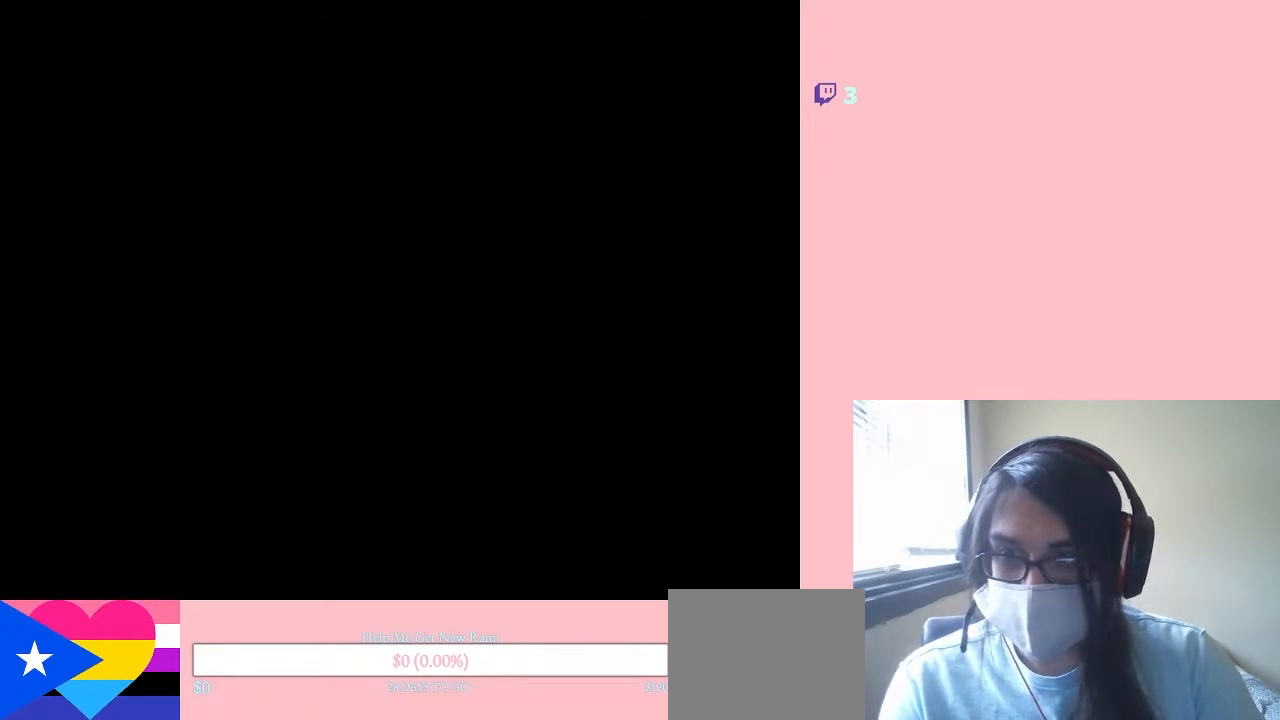
{"buttons": ["X"], "left_stick": "center", "right_stick": "center", "events": [[100, "X", "down"], [267, "X", "up"], [383, "X", "down"]]}
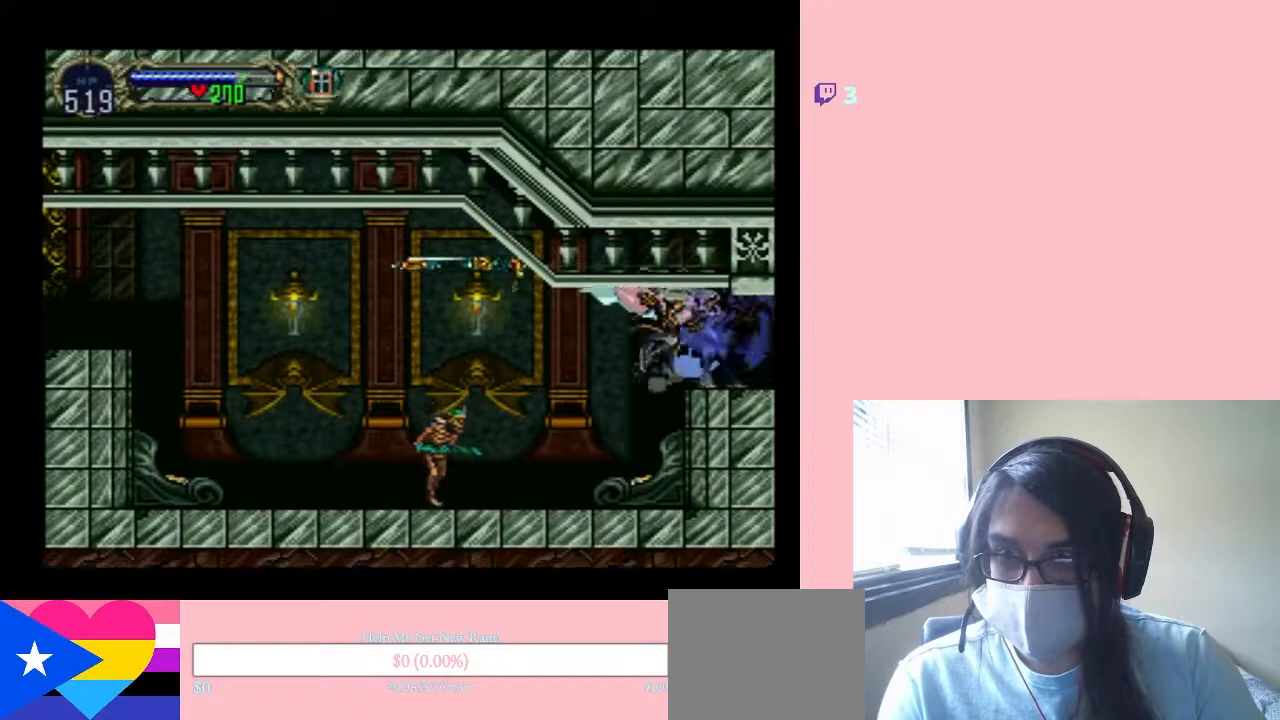
{"buttons": ["A", "DPAD_LEFT"], "left_stick": "center", "right_stick": "center", "events": [[33, "X", "up"], [183, "DPAD_LEFT", "down"], [317, "A", "down"]]}
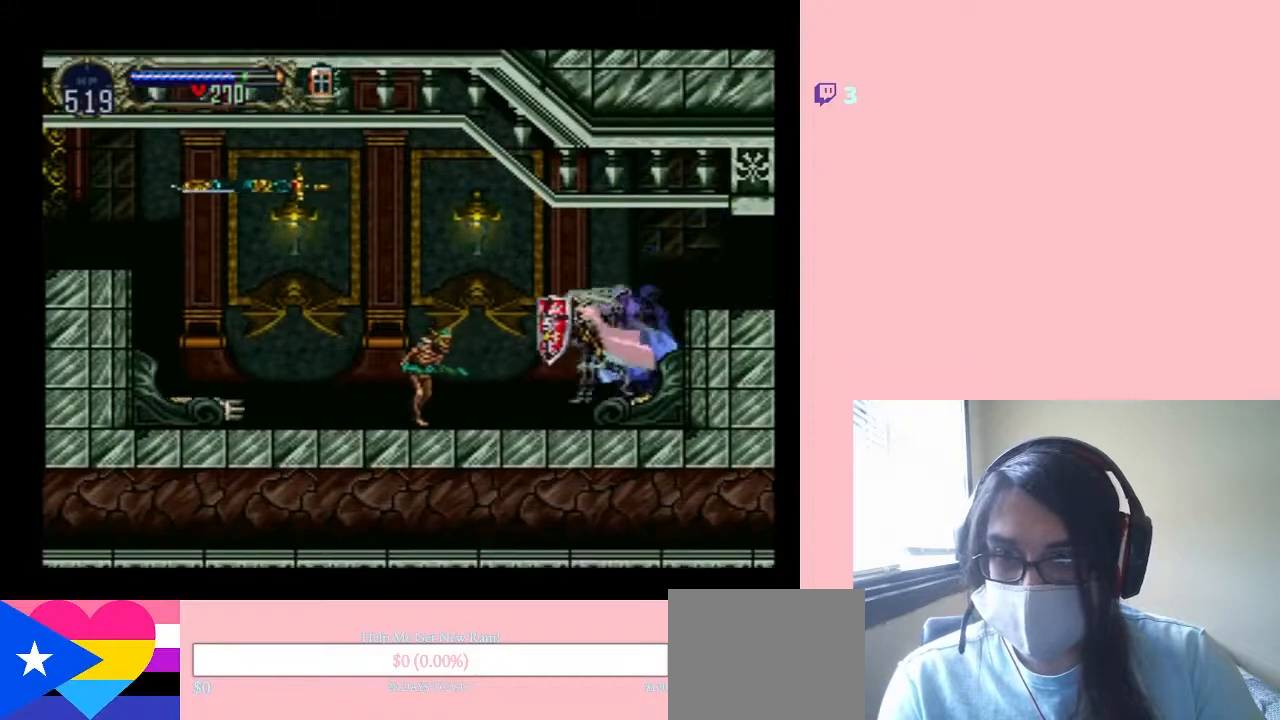
{"buttons": ["A", "DPAD_LEFT"], "left_stick": "center", "right_stick": "center", "events": []}
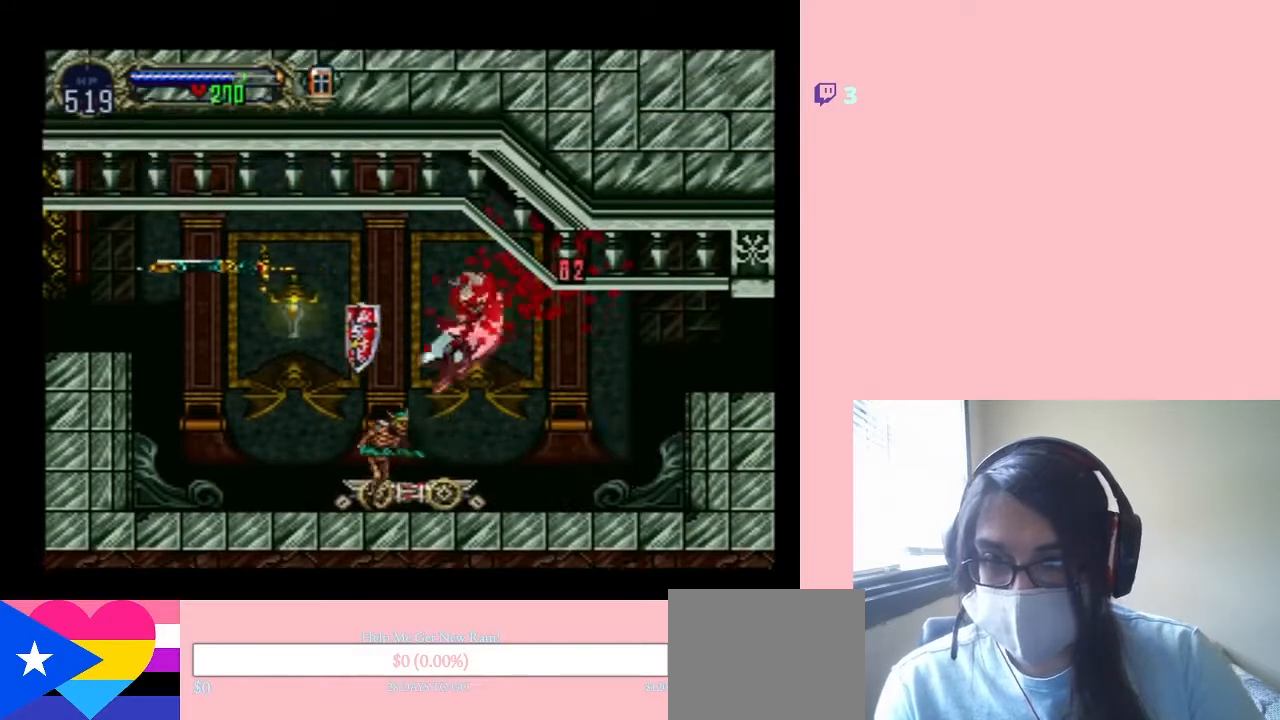
{"buttons": ["A", "DPAD_RIGHT"], "left_stick": "center", "right_stick": "center", "events": [[183, "DPAD_RIGHT", "down"], [200, "DPAD_LEFT", "up"], [367, "A", "up"], [500, "A", "down"]]}